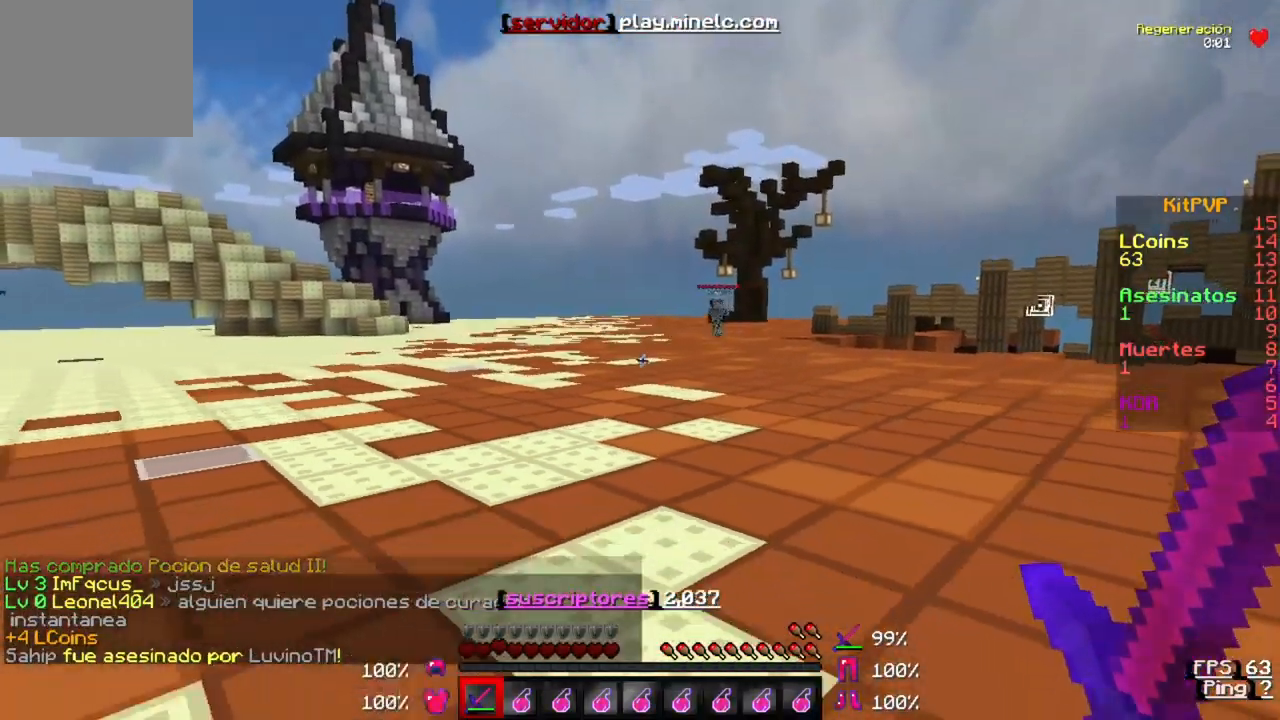
Gameplay with keyboard; each line is a JSON object with the keys held at the frame after it. "events" lists presses ("down") and releases ("up") of "a", "d", "s" and "w" between this image and that frame as [ms after this image, input, new state], when the widget could be followed in between. No other keys are recorded. Mouse input is not recorded.
{"keys": ["s"], "events": []}
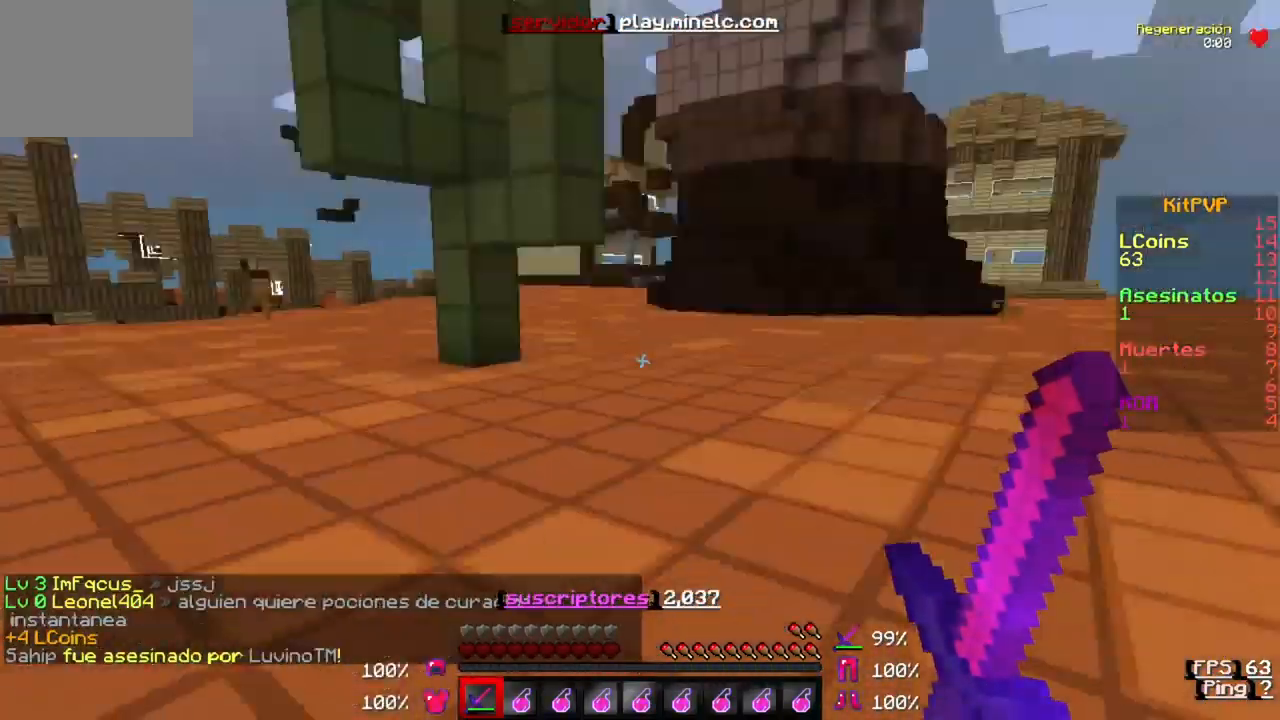
{"keys": ["w"], "events": [[17, "s", "up"], [50, "w", "down"]]}
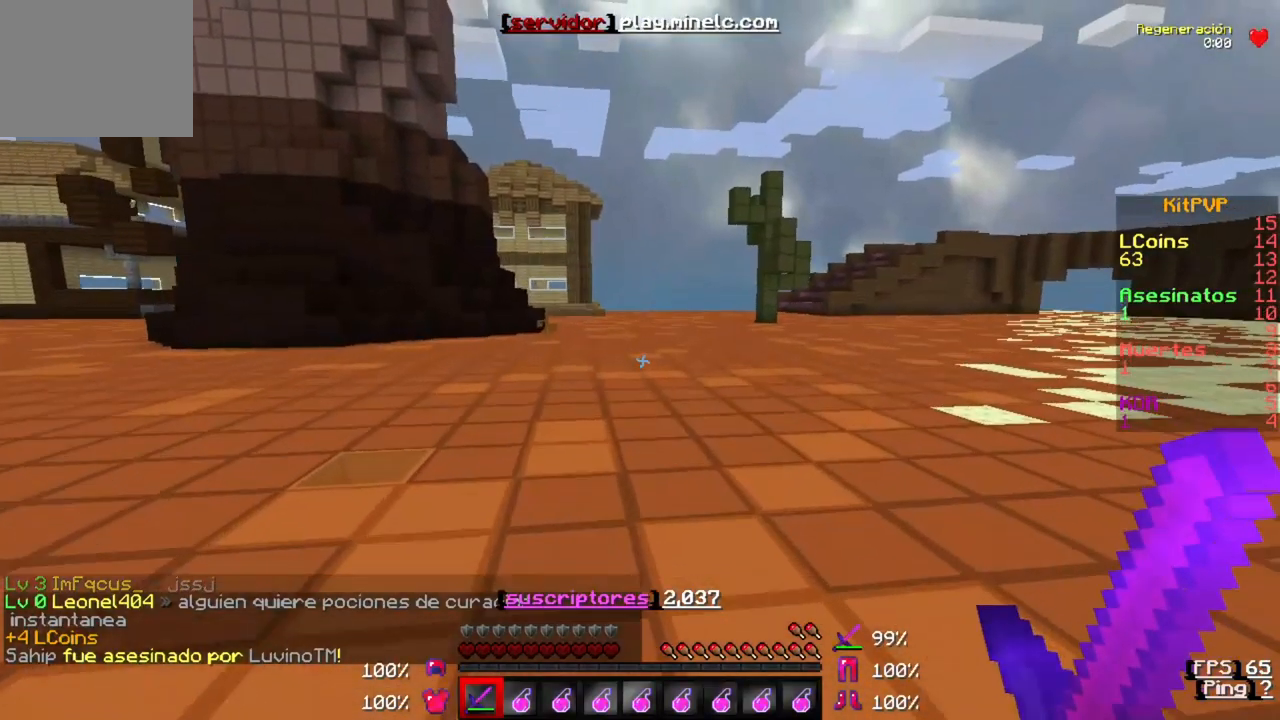
{"keys": ["w"], "events": []}
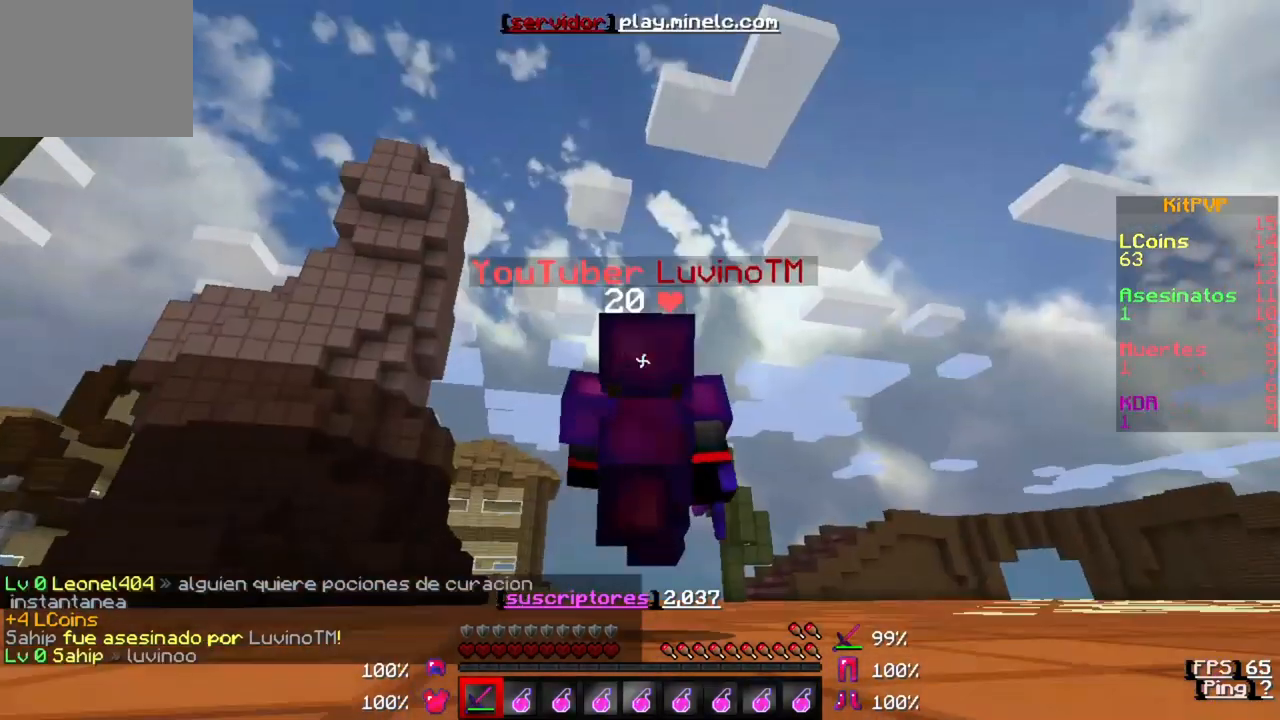
{"keys": ["w"], "events": []}
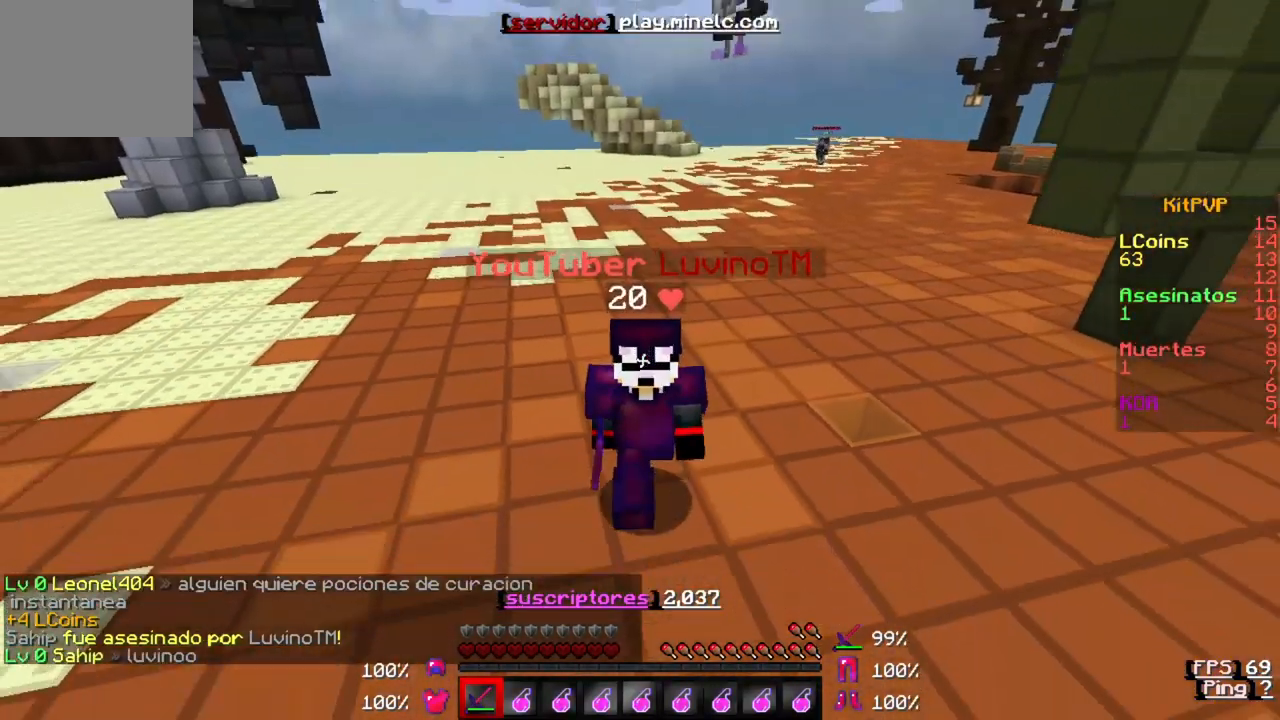
{"keys": [], "events": [[417, "w", "up"]]}
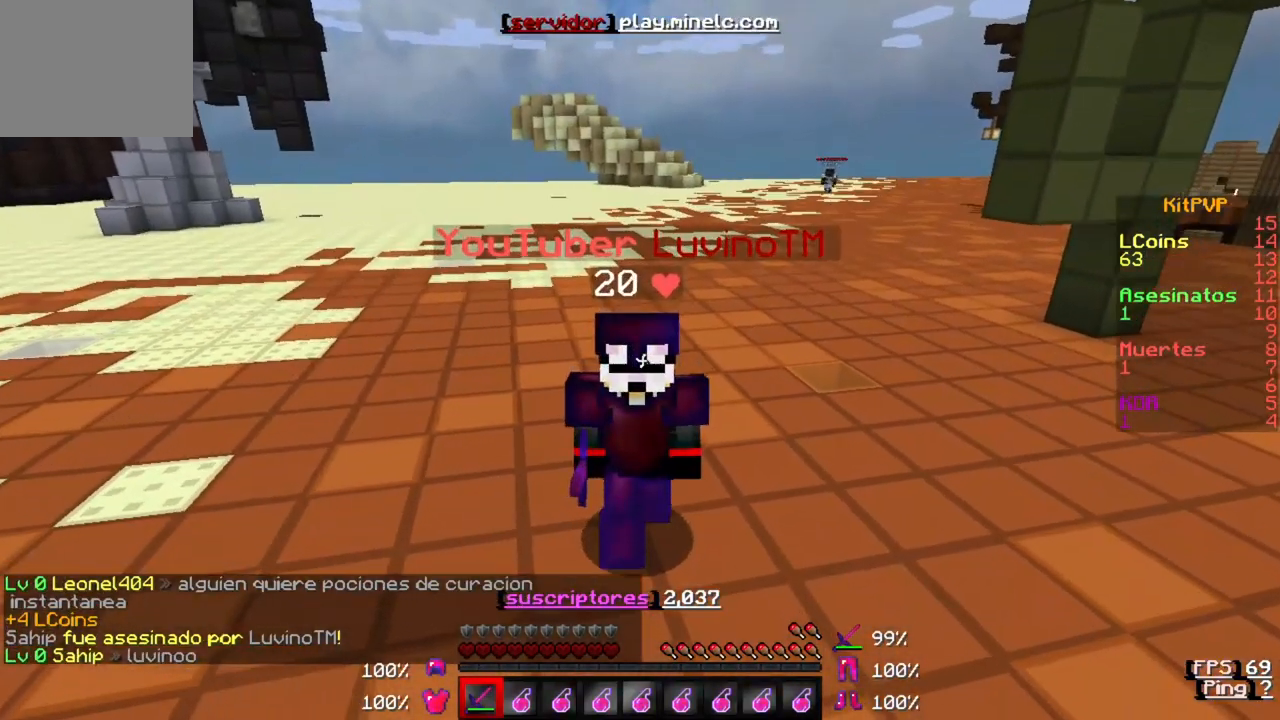
{"keys": [], "events": []}
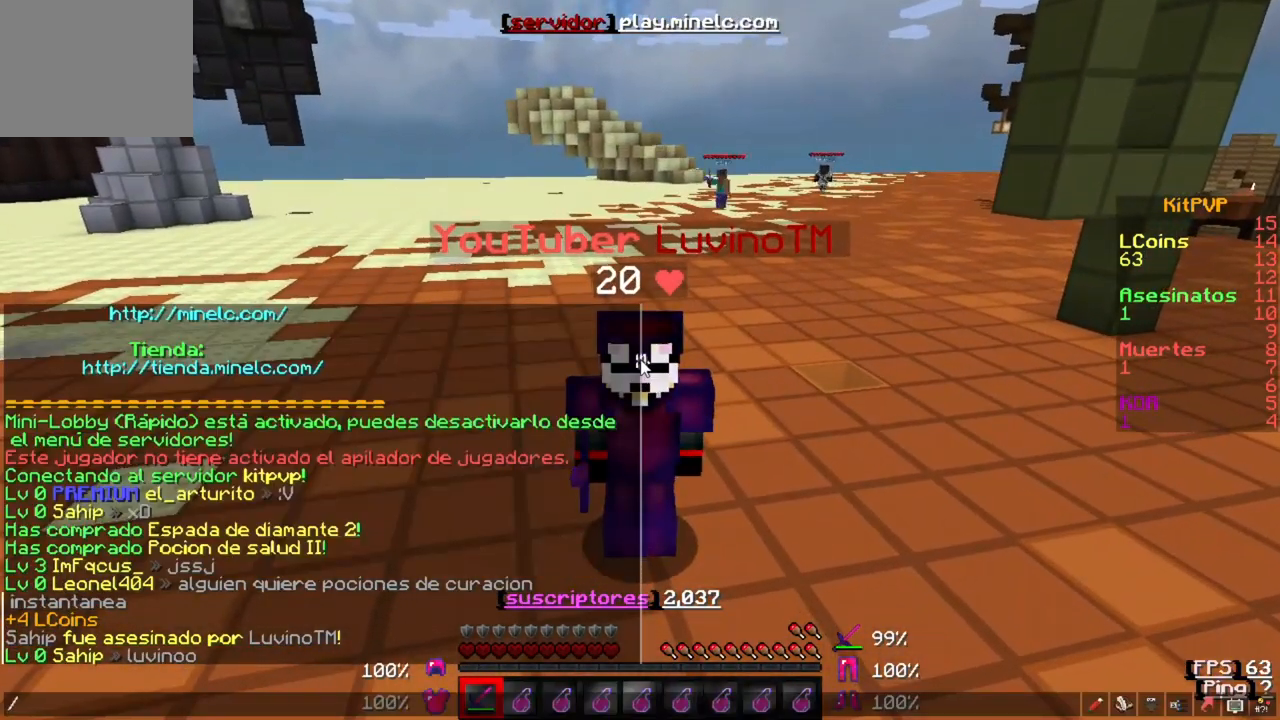
{"keys": ["a"], "events": [[117, "s", "down"], [317, "s", "up"], [383, "a", "down"]]}
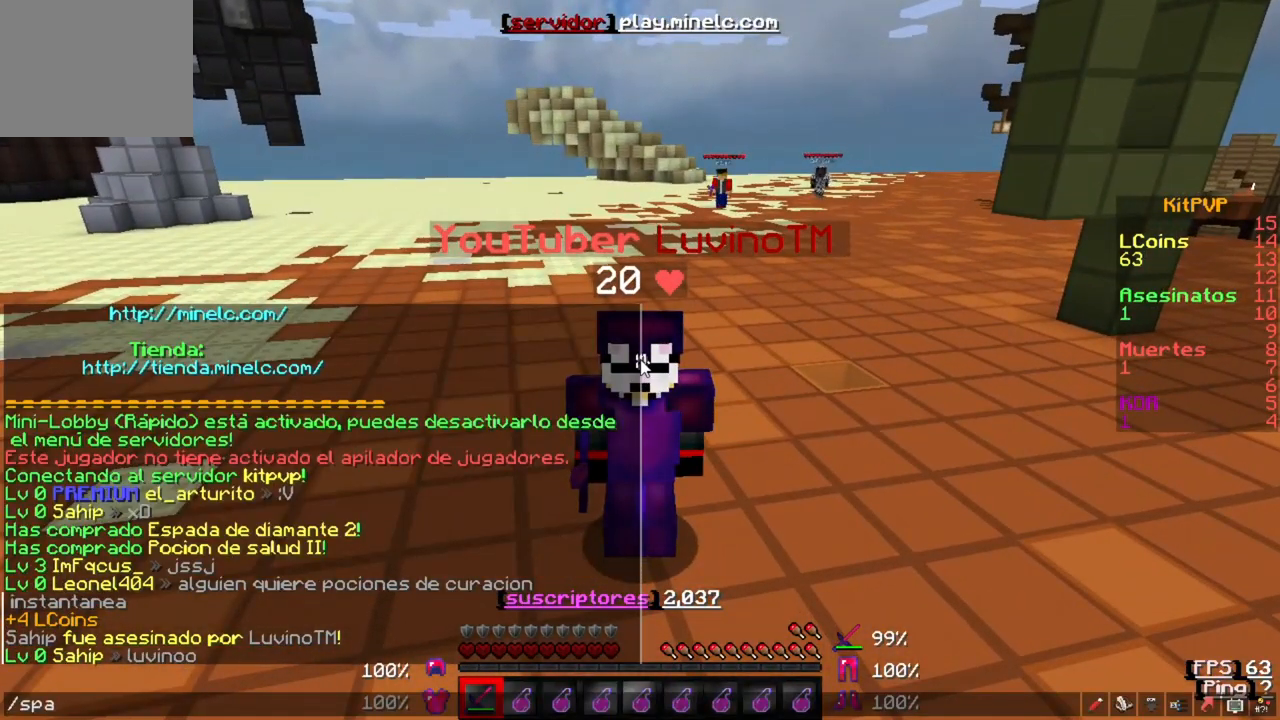
{"keys": [], "events": [[83, "a", "up"], [117, "w", "down"], [217, "w", "up"]]}
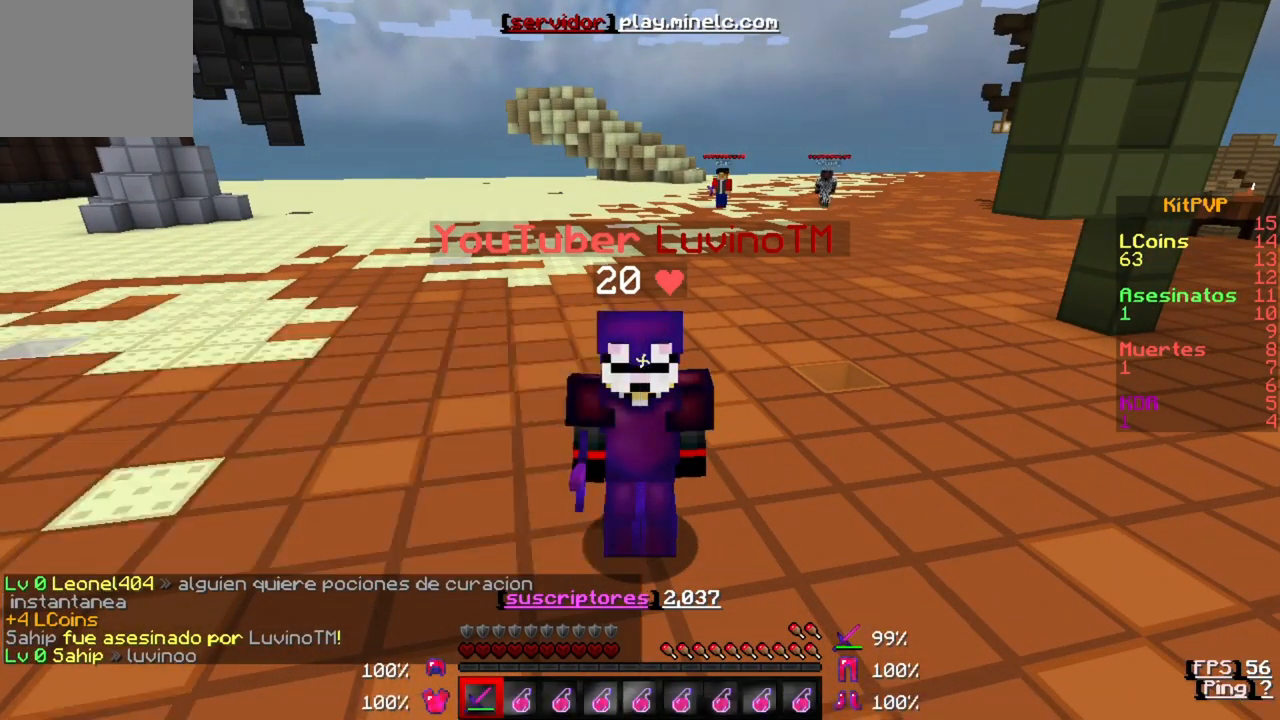
{"keys": [], "events": []}
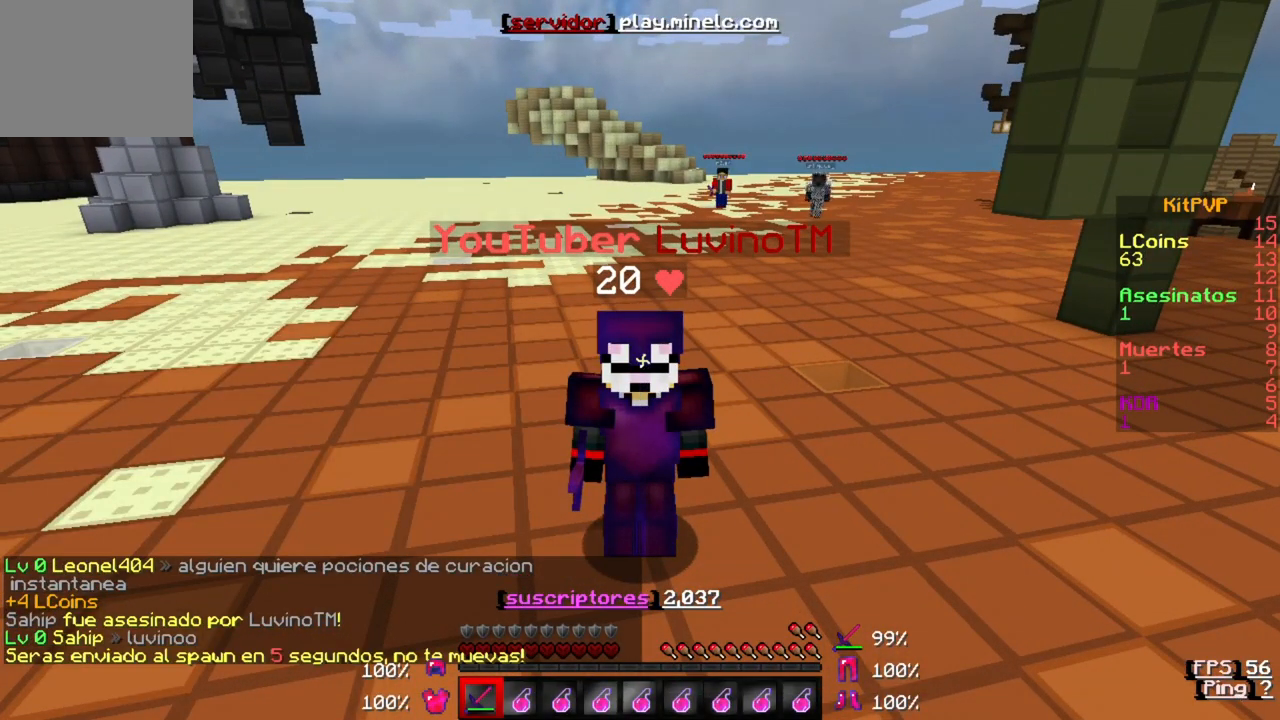
{"keys": [], "events": []}
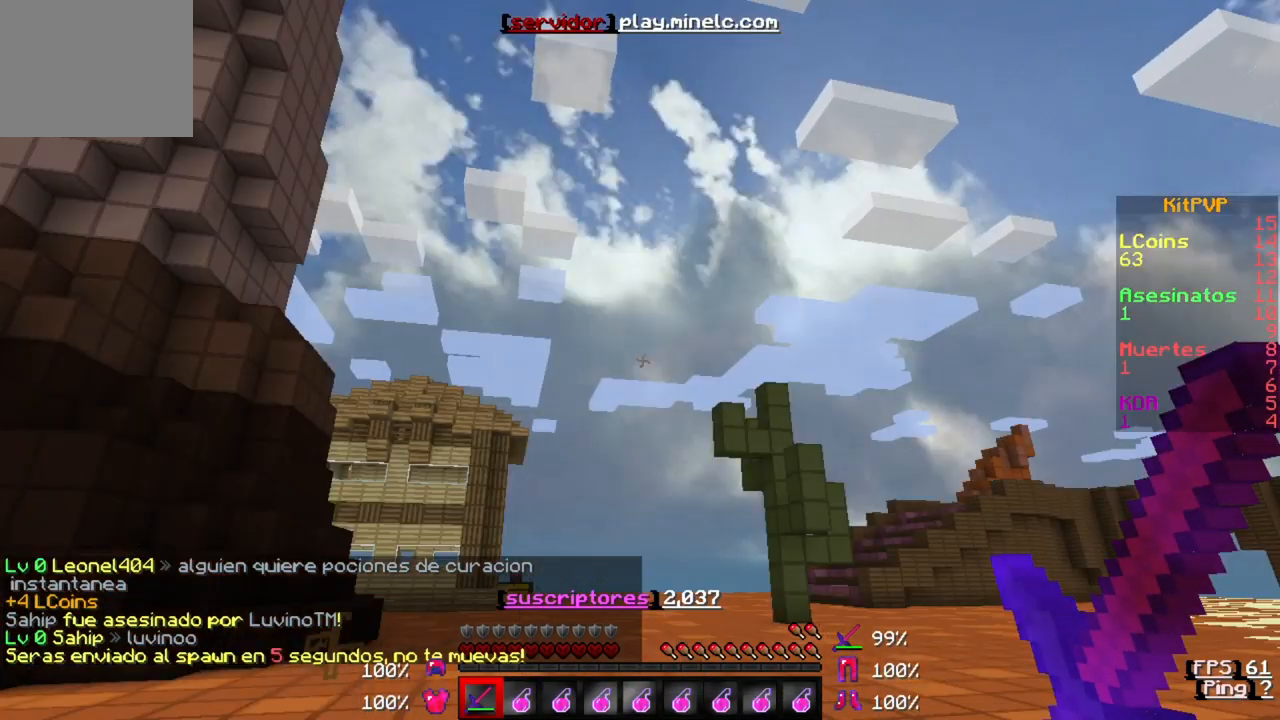
{"keys": [], "events": []}
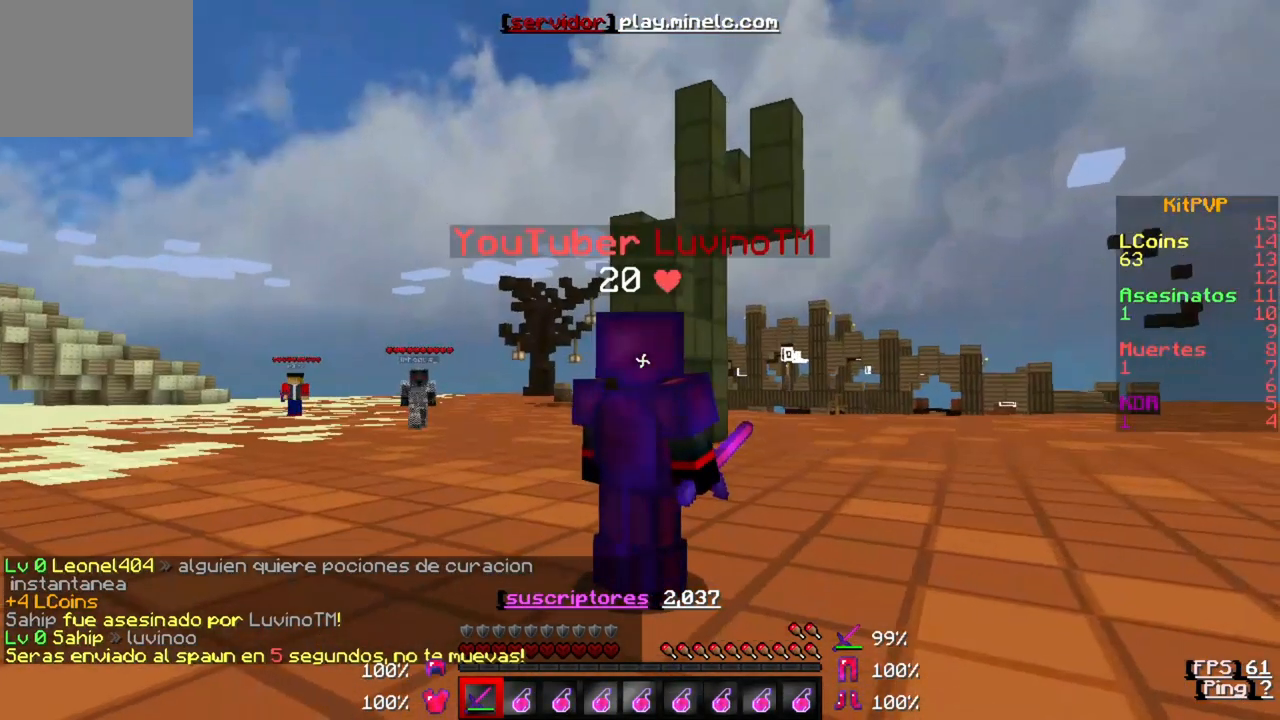
{"keys": [], "events": []}
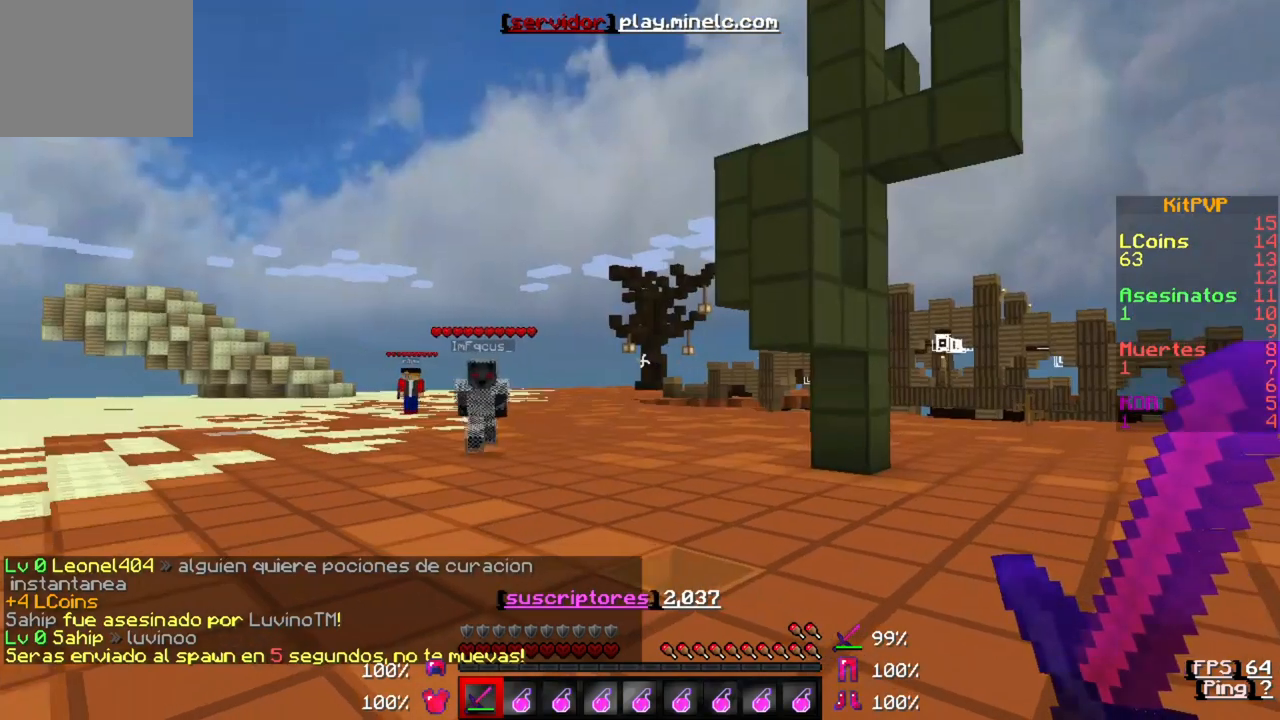
{"keys": [], "events": []}
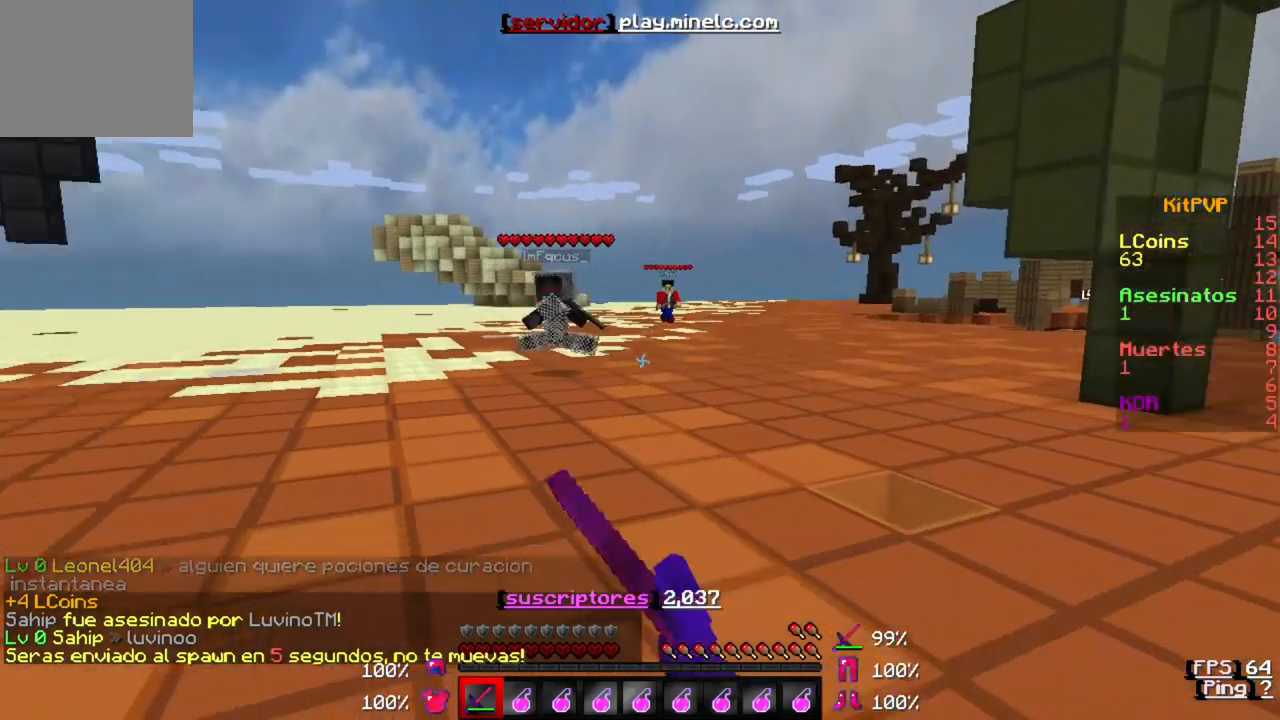
{"keys": [], "events": []}
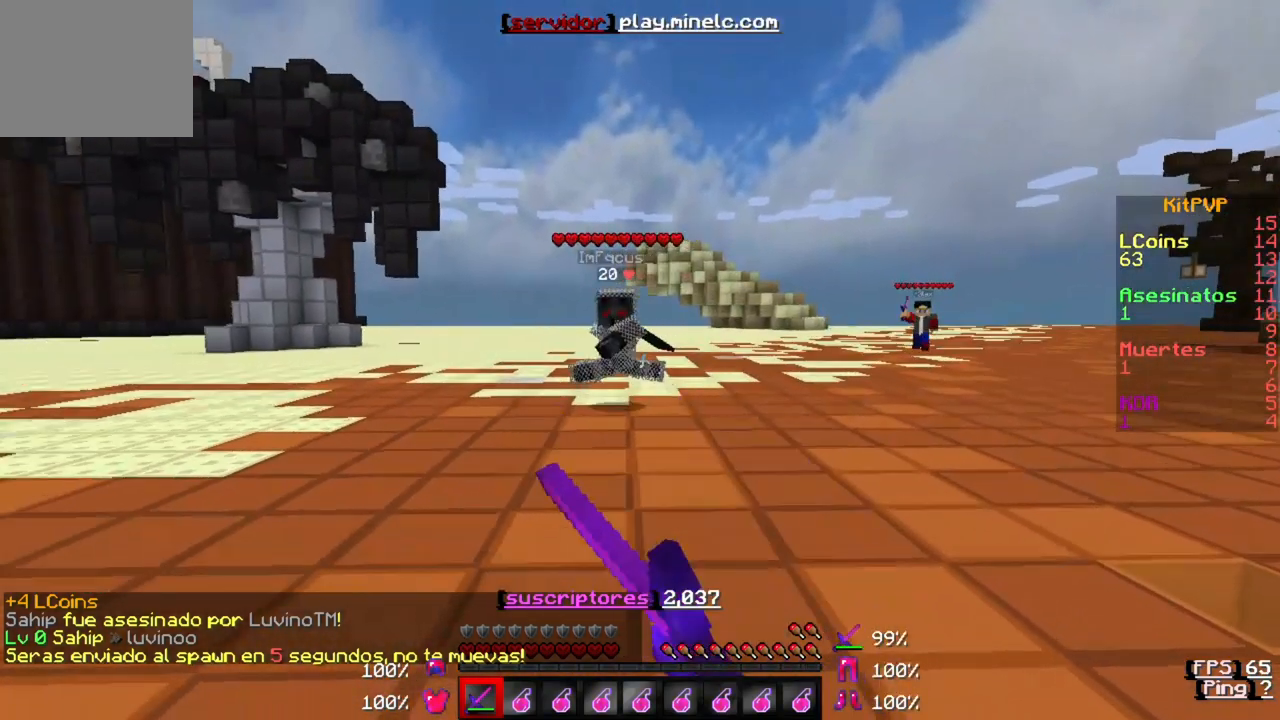
{"keys": [], "events": []}
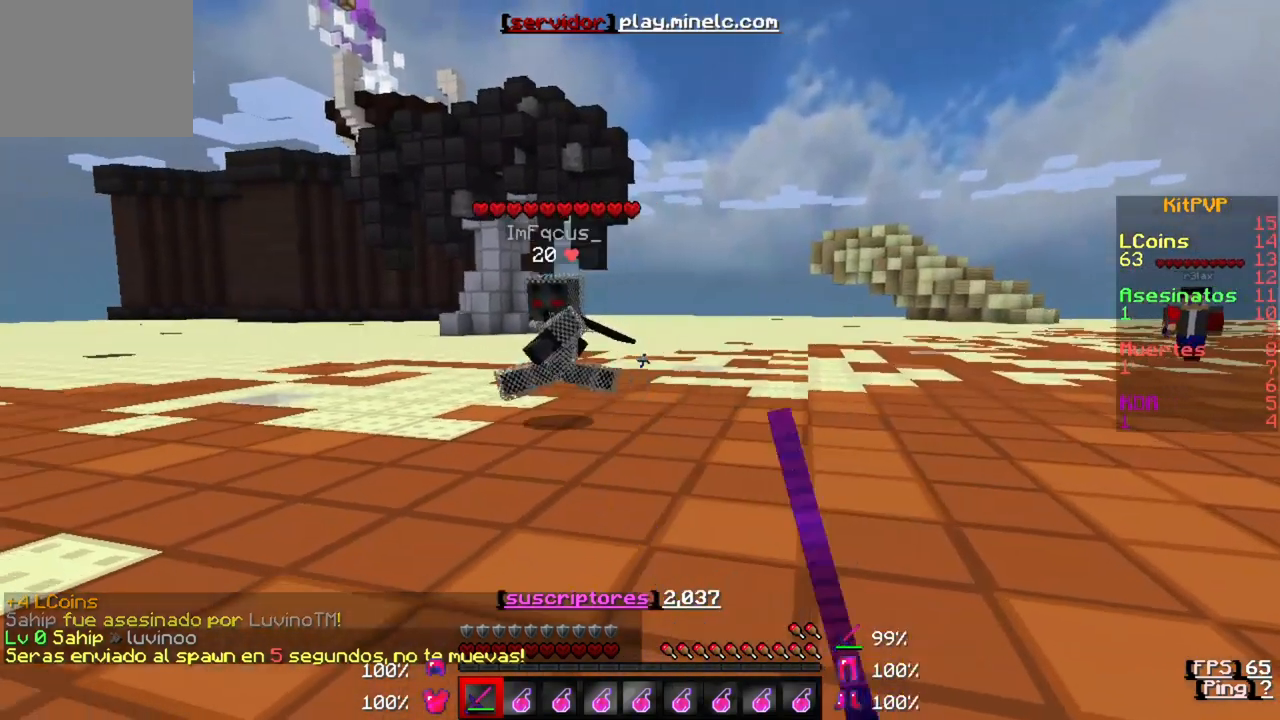
{"keys": [], "events": []}
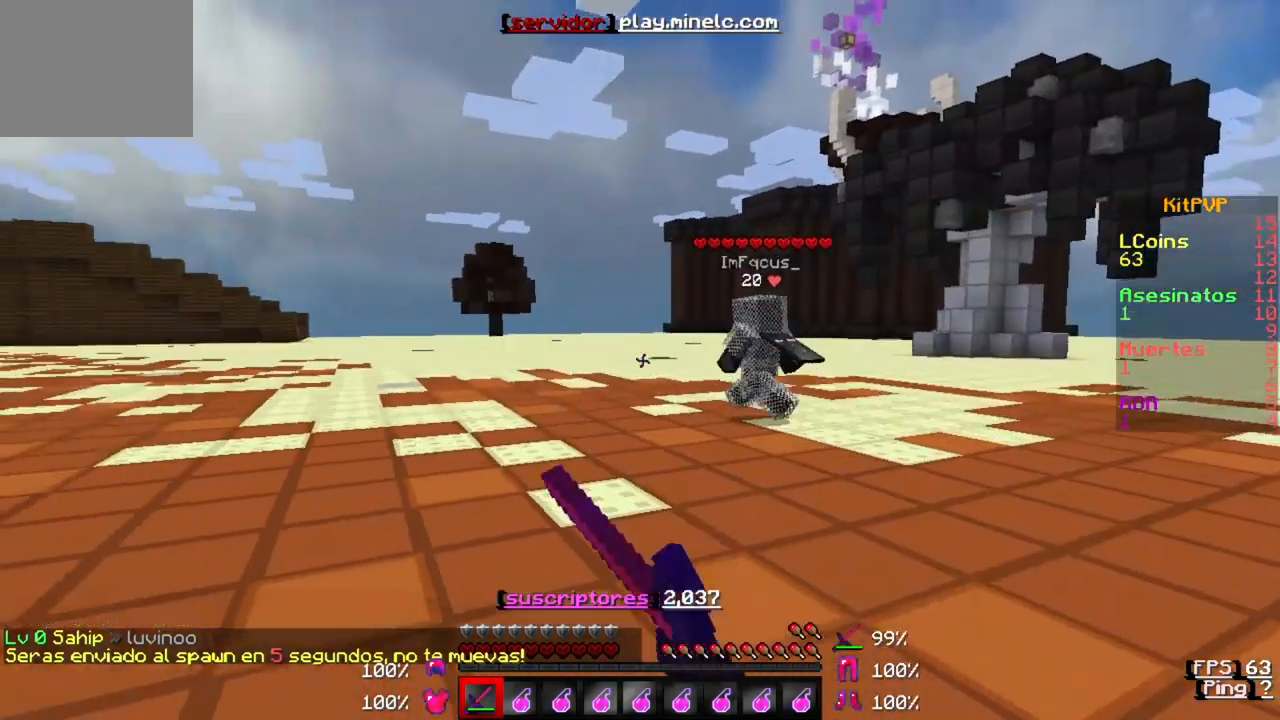
{"keys": [], "events": []}